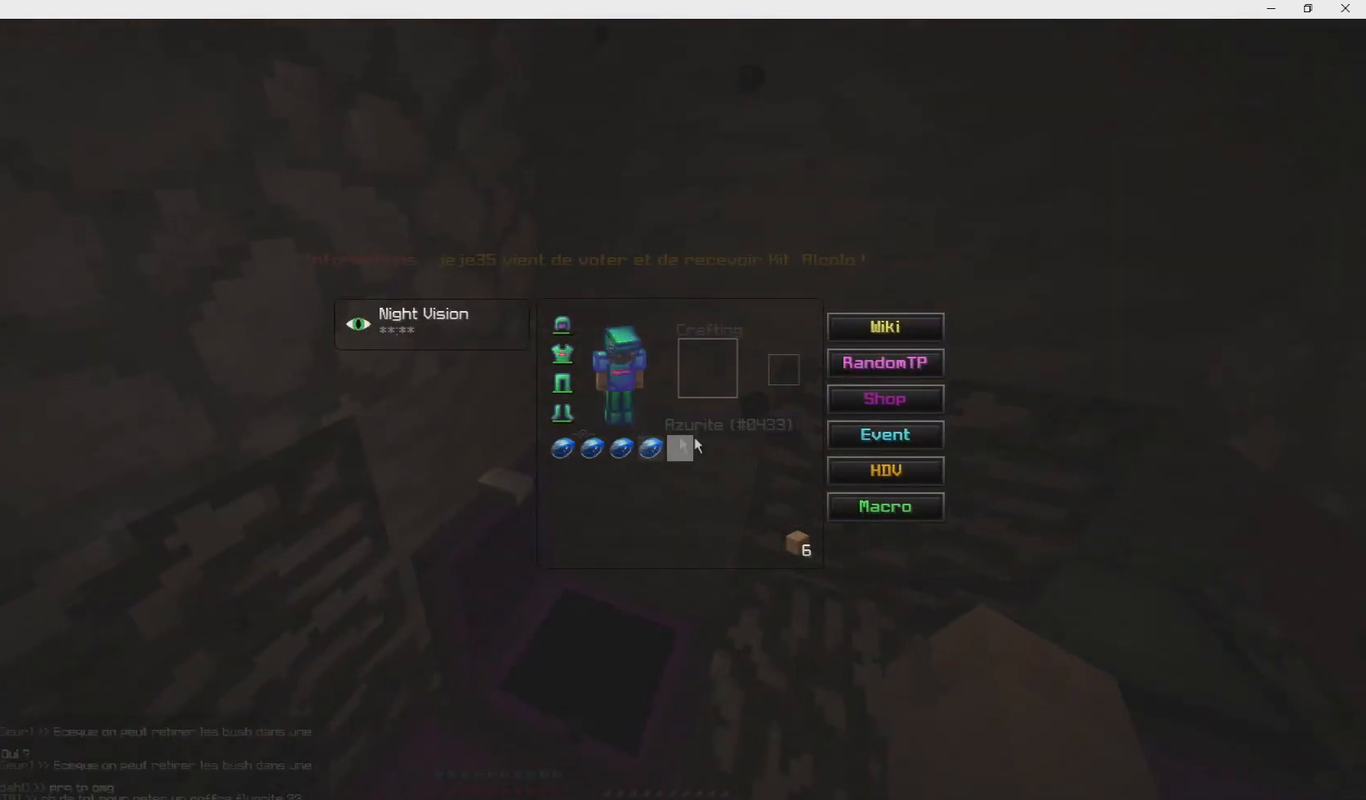
Gameplay with keyboard and mouse; each line is a JSON object with the keys and mouse buttons held at the frame after it. "events" lists presses ("down") and releases ("up") of "d", "q", "s", "z", "mouse_left" and "mouse_right" between this image and that frame as [ms after this image, input, new state], when the widget could be followed in between. "mouse_left", "mouse_right" = the "left", "right" buttons of the "mouse" list. No other keys are recorded. Fast repeated clicks can show as one long hold. Mouse movement is not recorded.
{"keys": ["s"], "mouse": [], "events": [[301, "d", "down"], [401, "d", "up"], [501, "s", "down"]]}
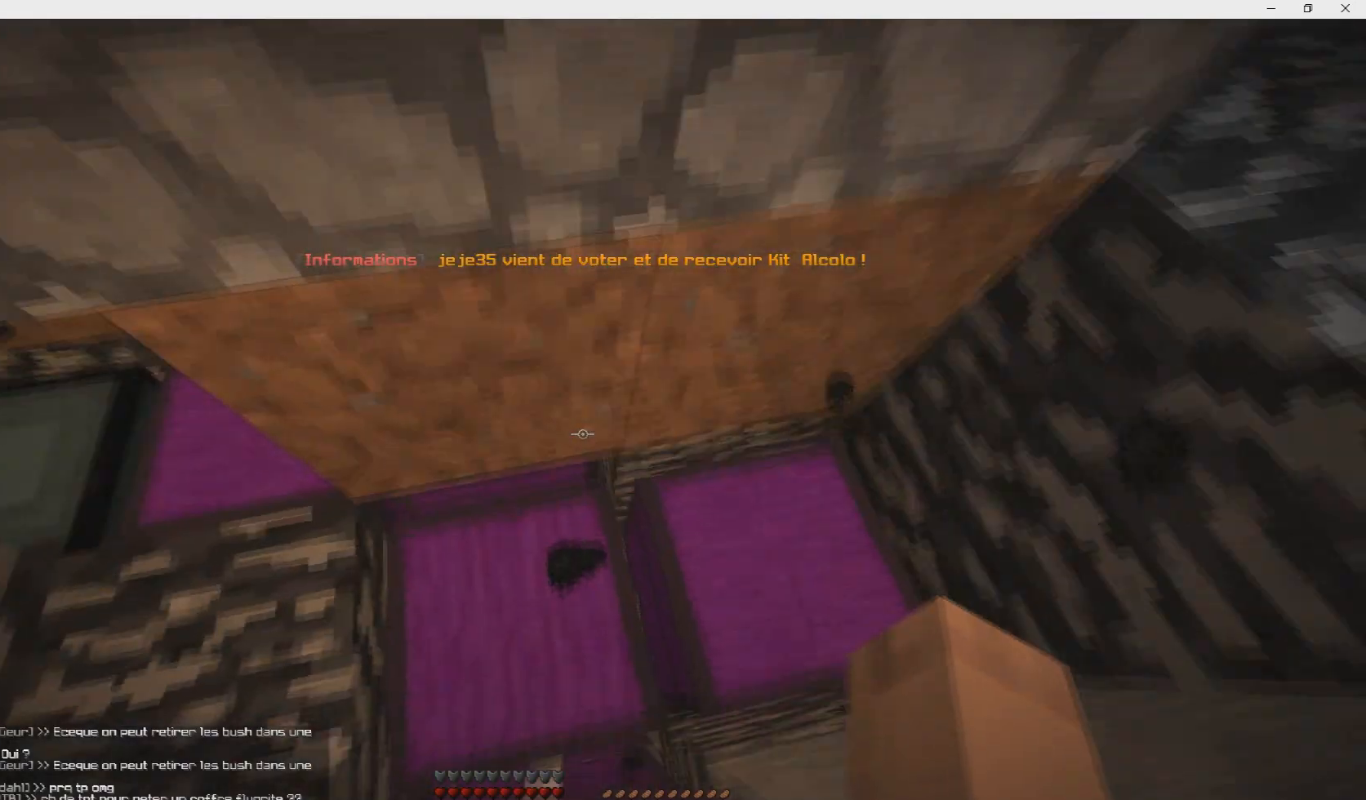
{"keys": ["d", "s"], "mouse": [], "events": [[334, "d", "down"]]}
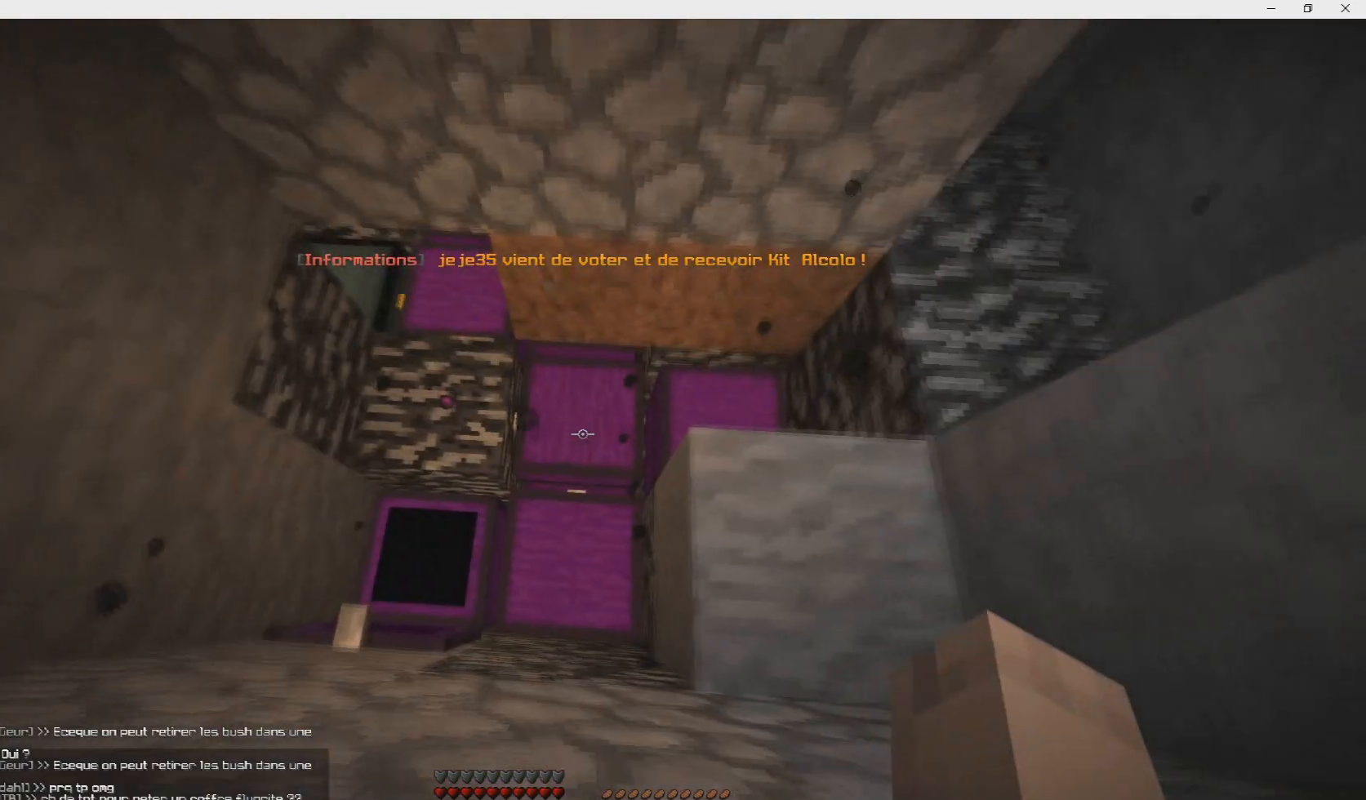
{"keys": ["d", "s"], "mouse": [], "events": []}
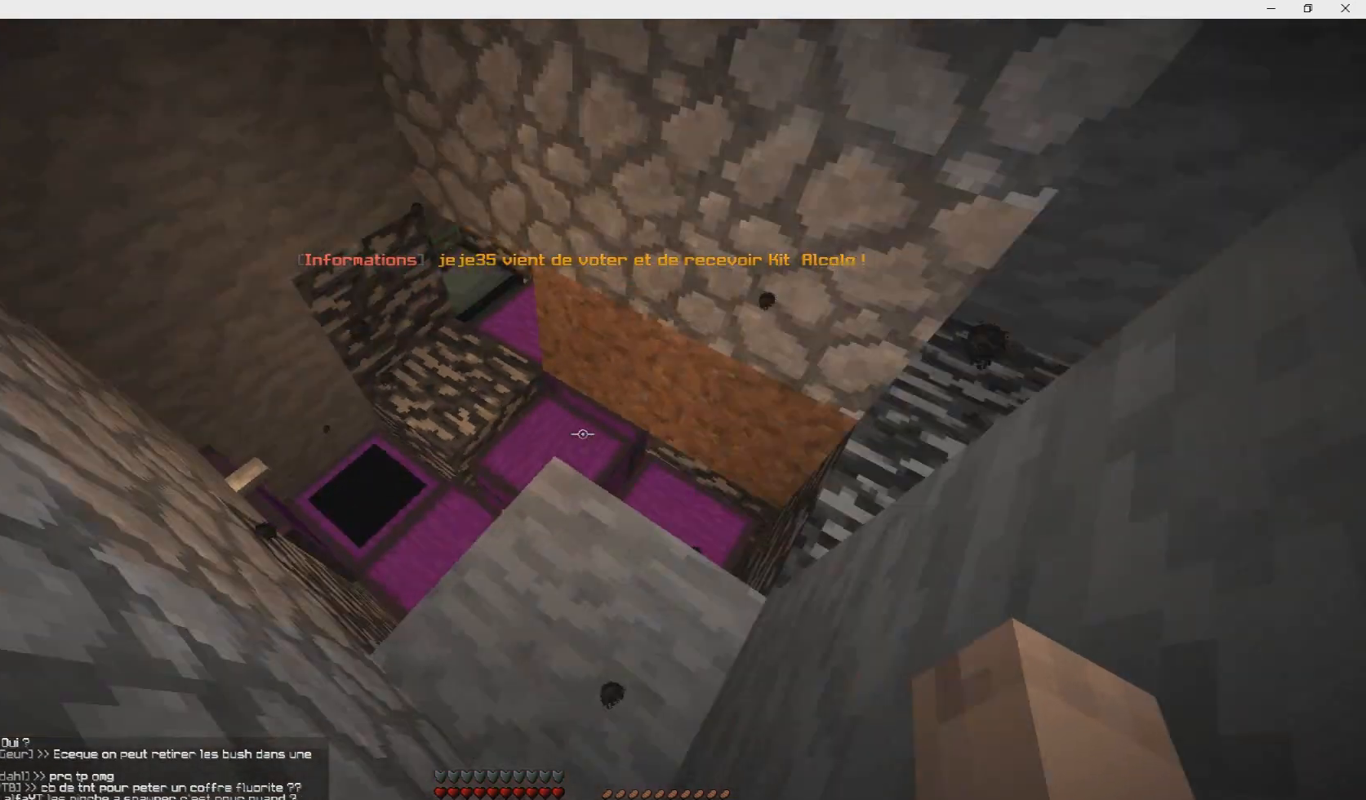
{"keys": ["s"], "mouse": [], "events": [[67, "d", "up"]]}